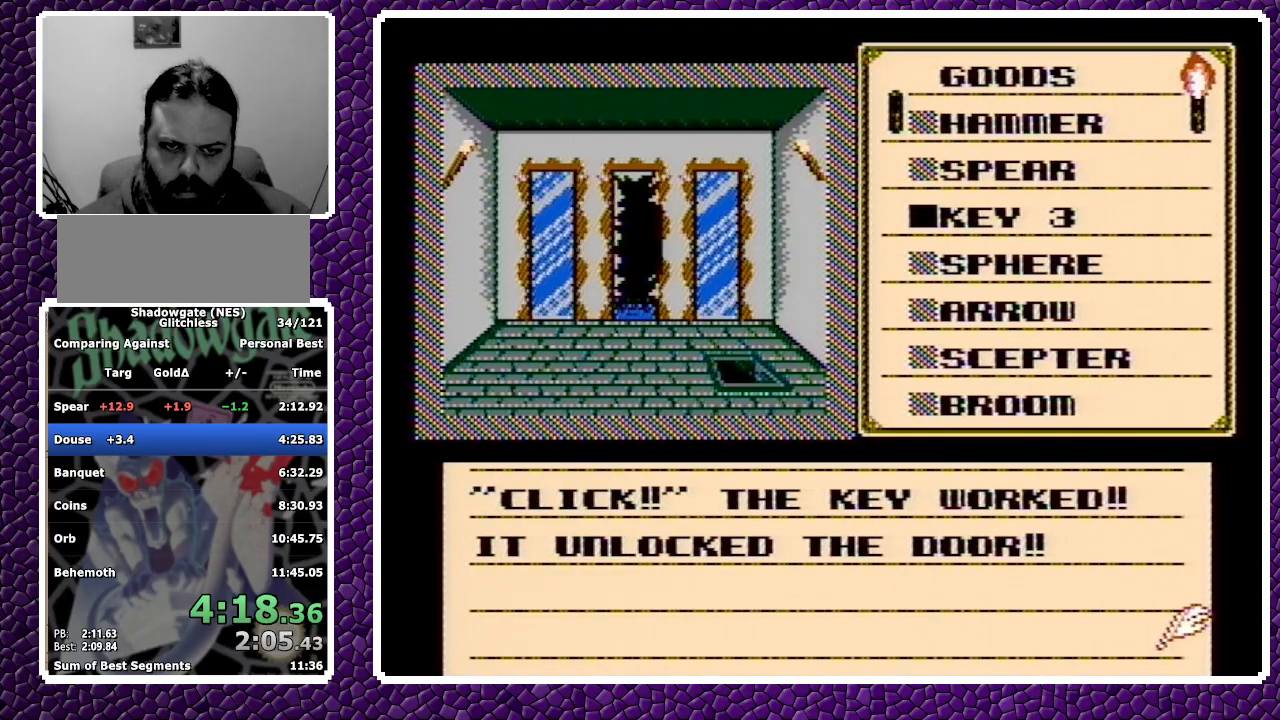
Gameplay with a controller (Nintendo layout); each line is a JSON object with the inputs held at the frame after it. "events" lists button and stick changes between this image and that frame as [ms after this image, input, new state], when the widget could be followed in between. Not read: L3 R3.
{"buttons": [], "events": [[67, "A", "up"], [167, "B", "down"], [217, "B", "up"]]}
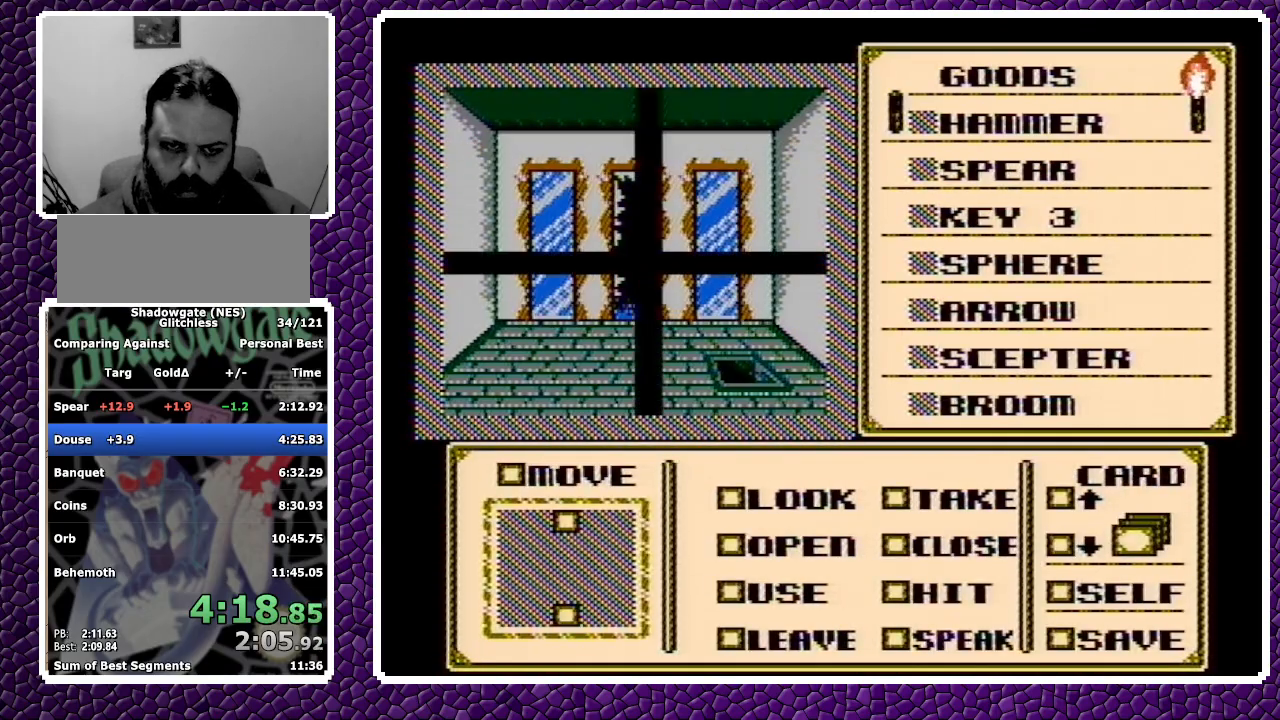
{"buttons": [], "events": []}
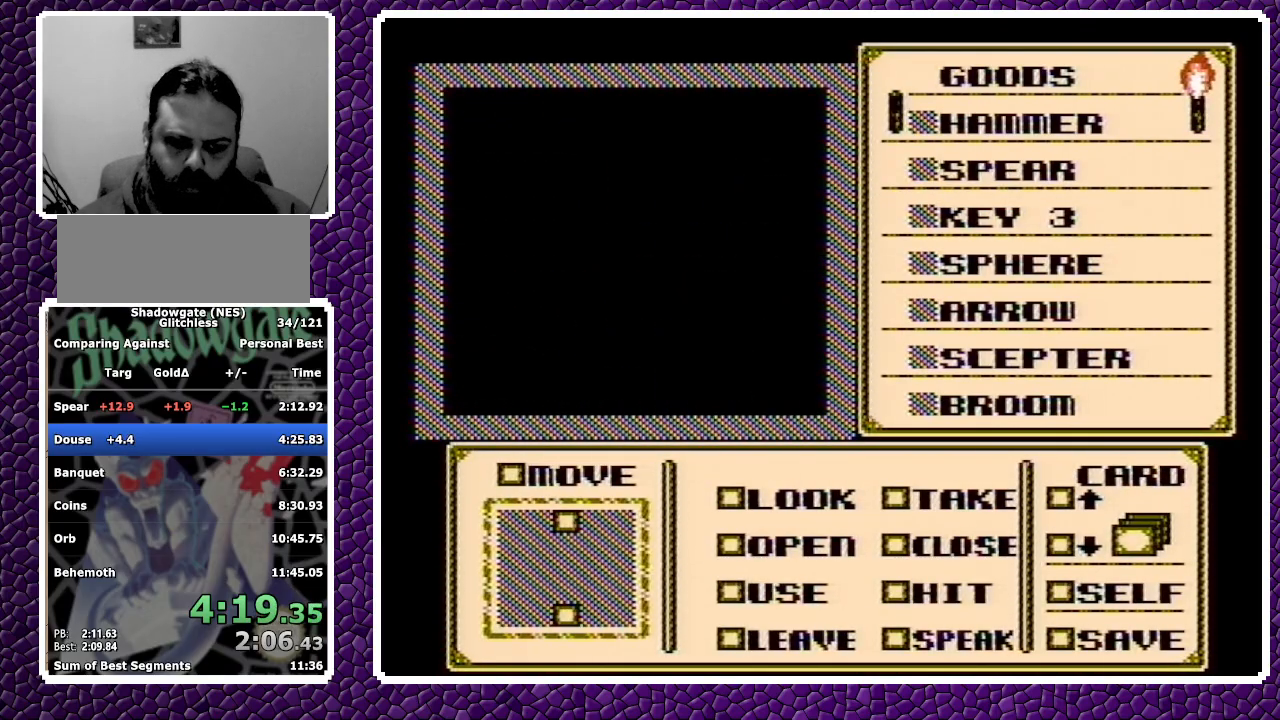
{"buttons": [], "events": []}
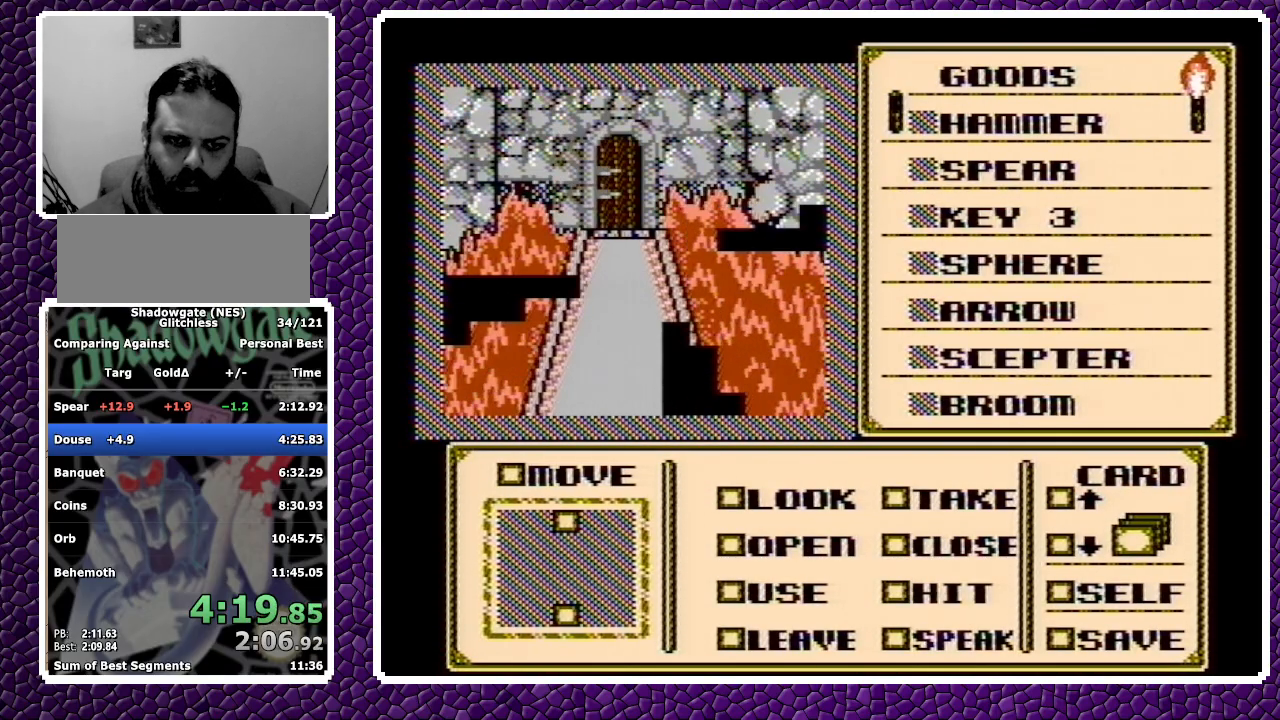
{"buttons": ["DPAD_DOWN"], "events": [[250, "A", "down"], [333, "A", "up"], [333, "DPAD_DOWN", "down"]]}
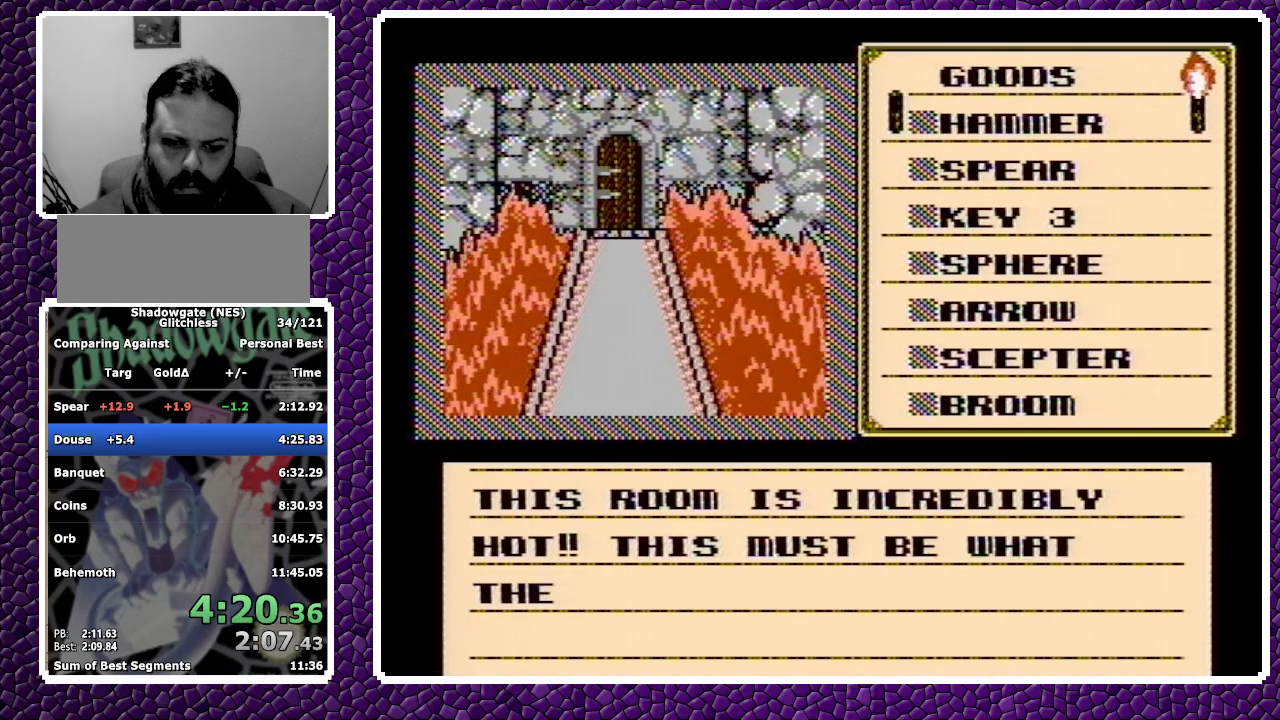
{"buttons": ["DPAD_DOWN"], "events": [[83, "A", "down"], [150, "A", "up"], [200, "A", "down"], [317, "A", "up"], [350, "A", "down"], [433, "A", "up"]]}
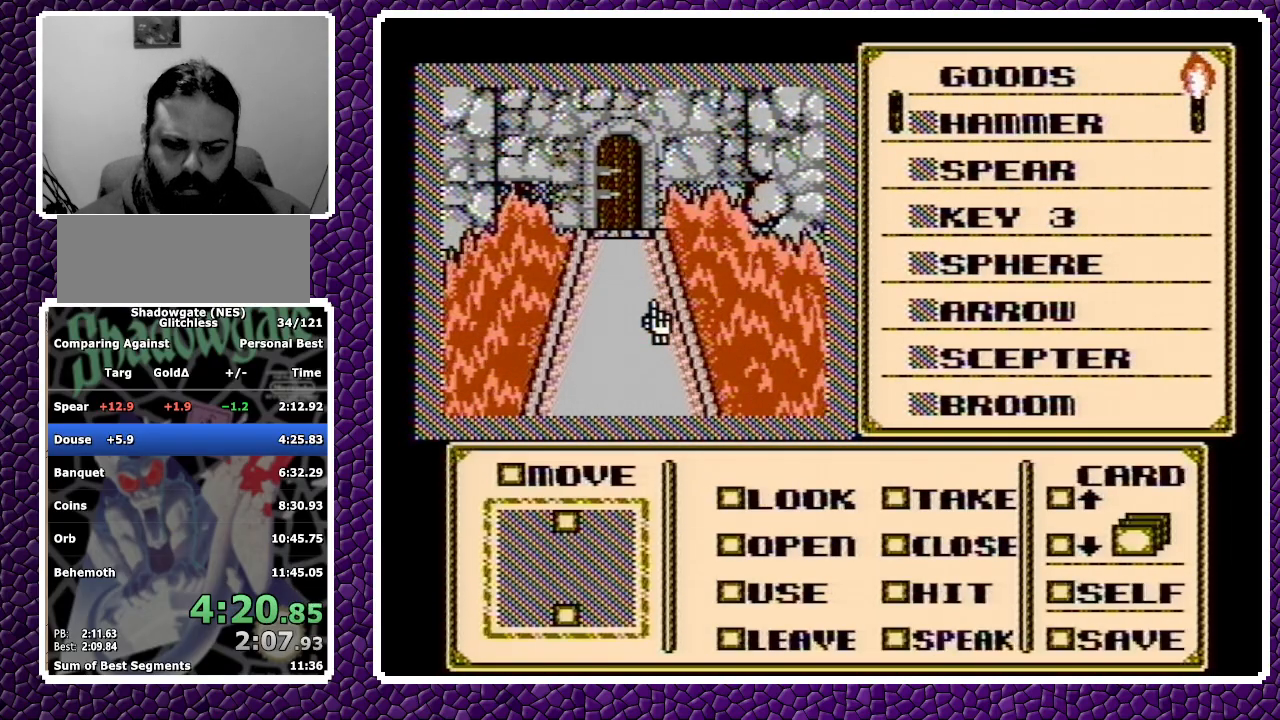
{"buttons": ["DPAD_DOWN"], "events": [[383, "DPAD_DOWN", "up"], [467, "DPAD_DOWN", "down"]]}
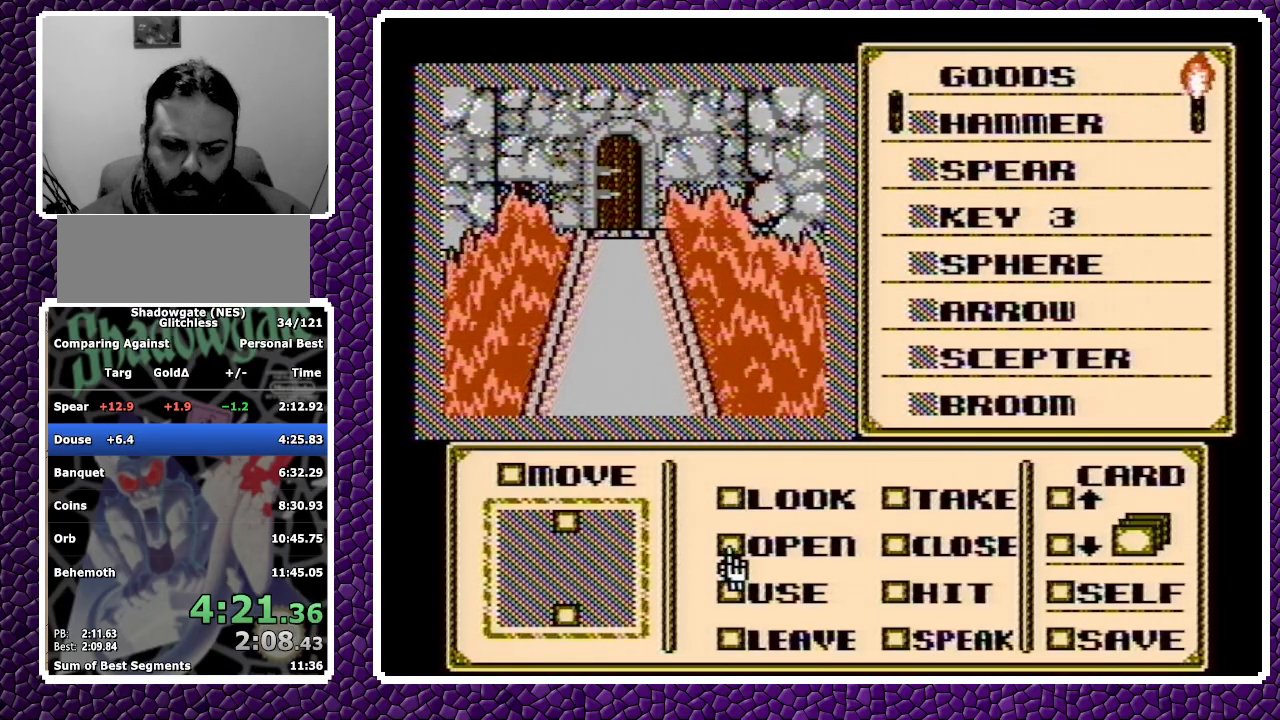
{"buttons": ["DPAD_DOWN"], "events": [[133, "DPAD_DOWN", "up"], [200, "A", "down"], [267, "A", "up"], [317, "DPAD_RIGHT", "down"], [383, "DPAD_RIGHT", "up"], [500, "DPAD_DOWN", "down"]]}
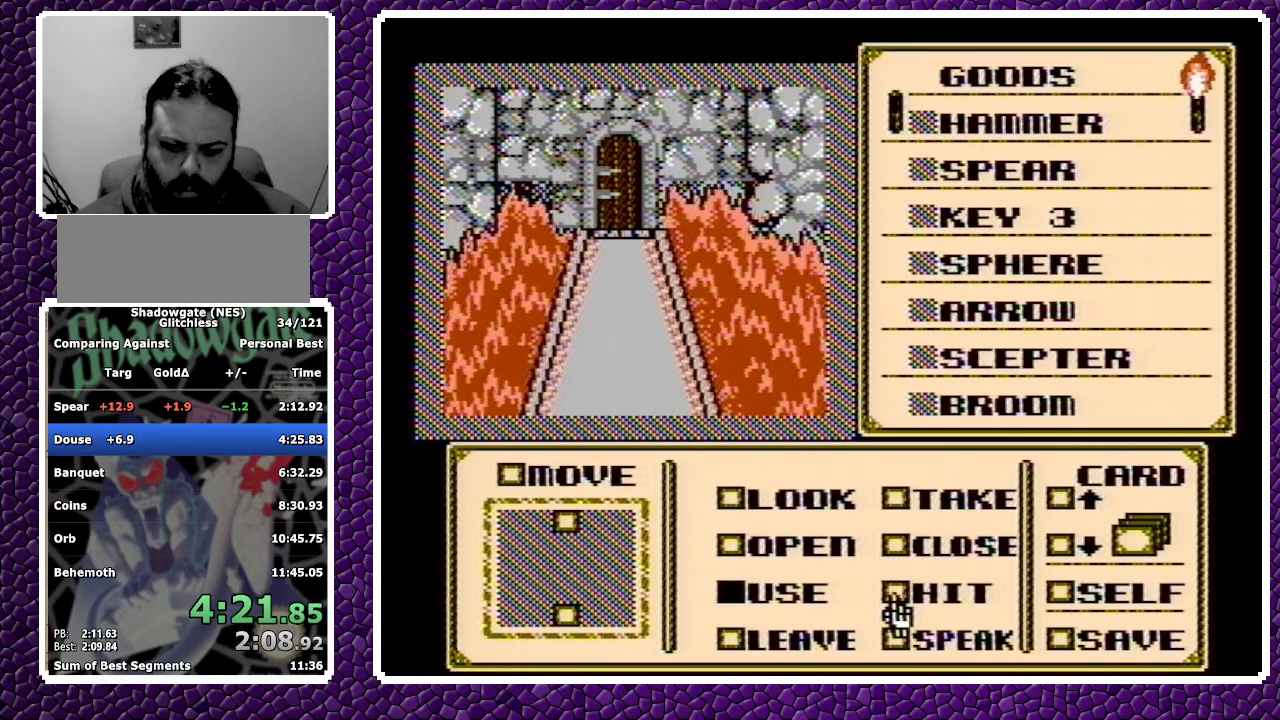
{"buttons": [], "events": [[67, "DPAD_DOWN", "up"], [117, "DPAD_DOWN", "down"], [167, "DPAD_DOWN", "up"], [200, "DPAD_DOWN", "down"], [300, "DPAD_DOWN", "up"], [317, "DPAD_DOWN", "down"], [400, "DPAD_DOWN", "up"]]}
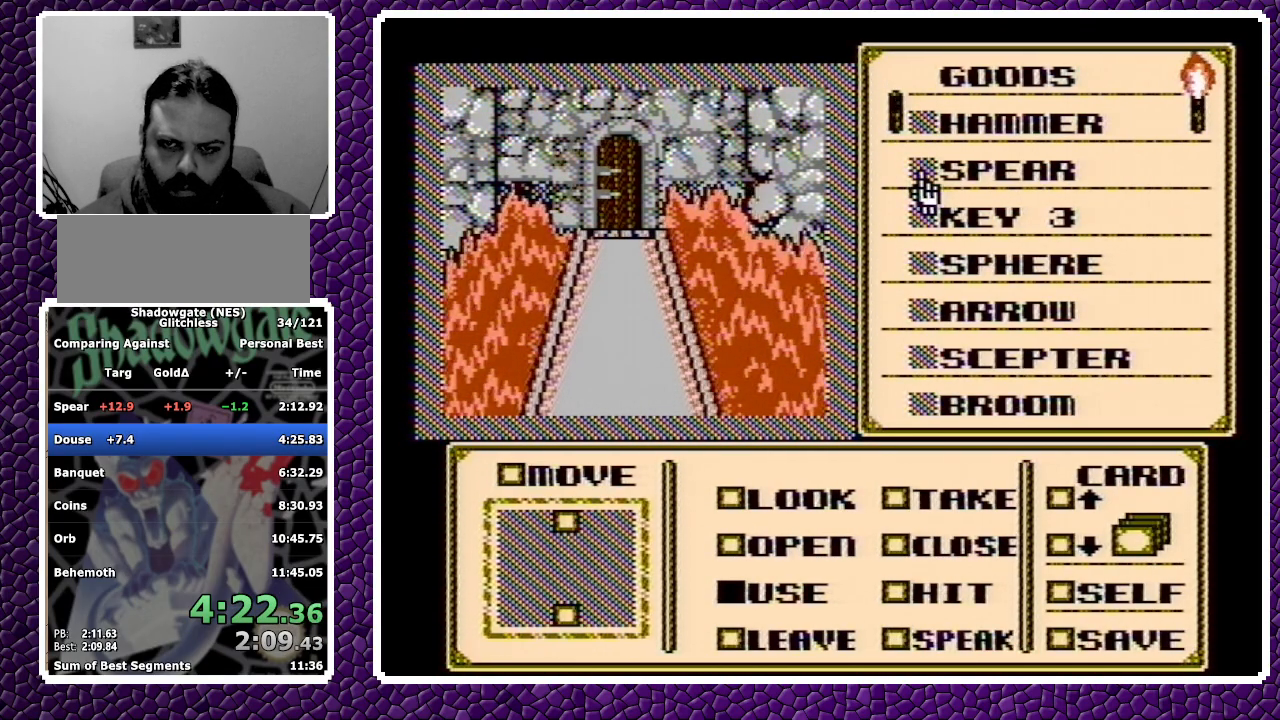
{"buttons": ["A"], "events": [[50, "DPAD_DOWN", "down"], [133, "DPAD_DOWN", "up"], [150, "DPAD_DOWN", "down"], [200, "DPAD_DOWN", "up"], [500, "A", "down"]]}
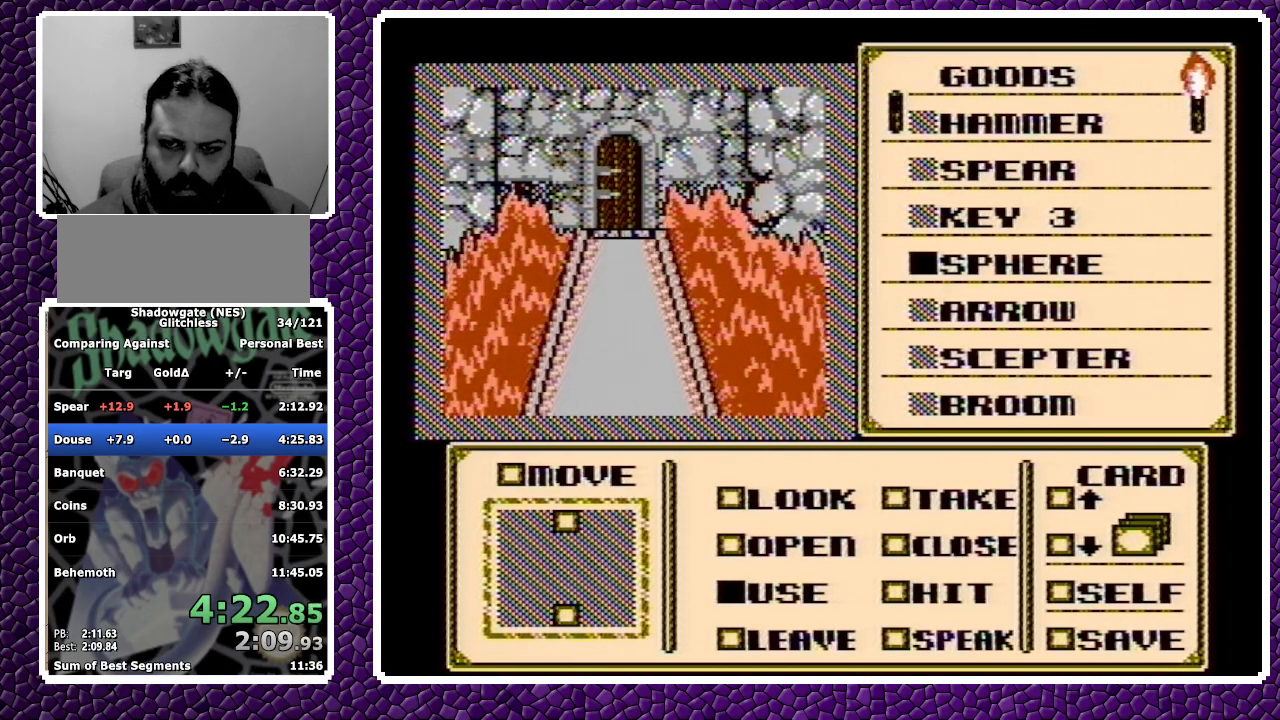
{"buttons": [], "events": [[83, "A", "up"], [167, "A", "down"], [217, "A", "up"], [367, "A", "down"], [450, "A", "up"]]}
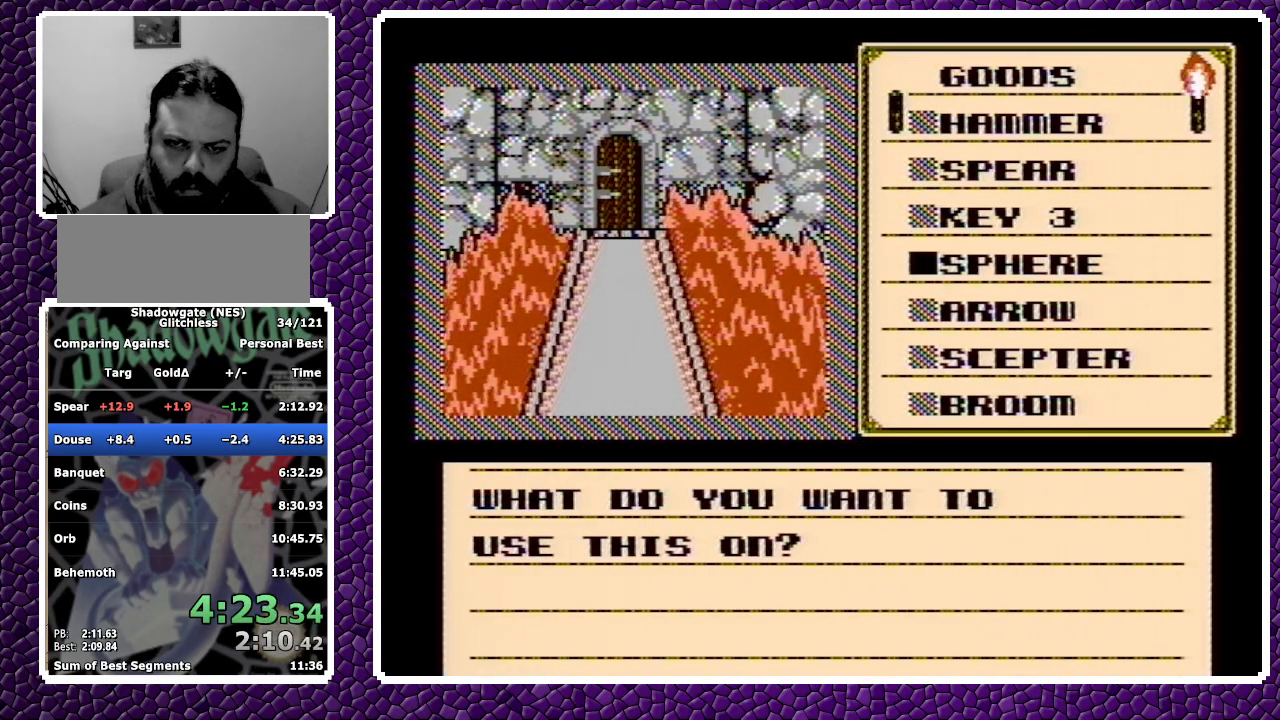
{"buttons": [], "events": [[33, "DPAD_LEFT", "down"], [133, "DPAD_LEFT", "up"]]}
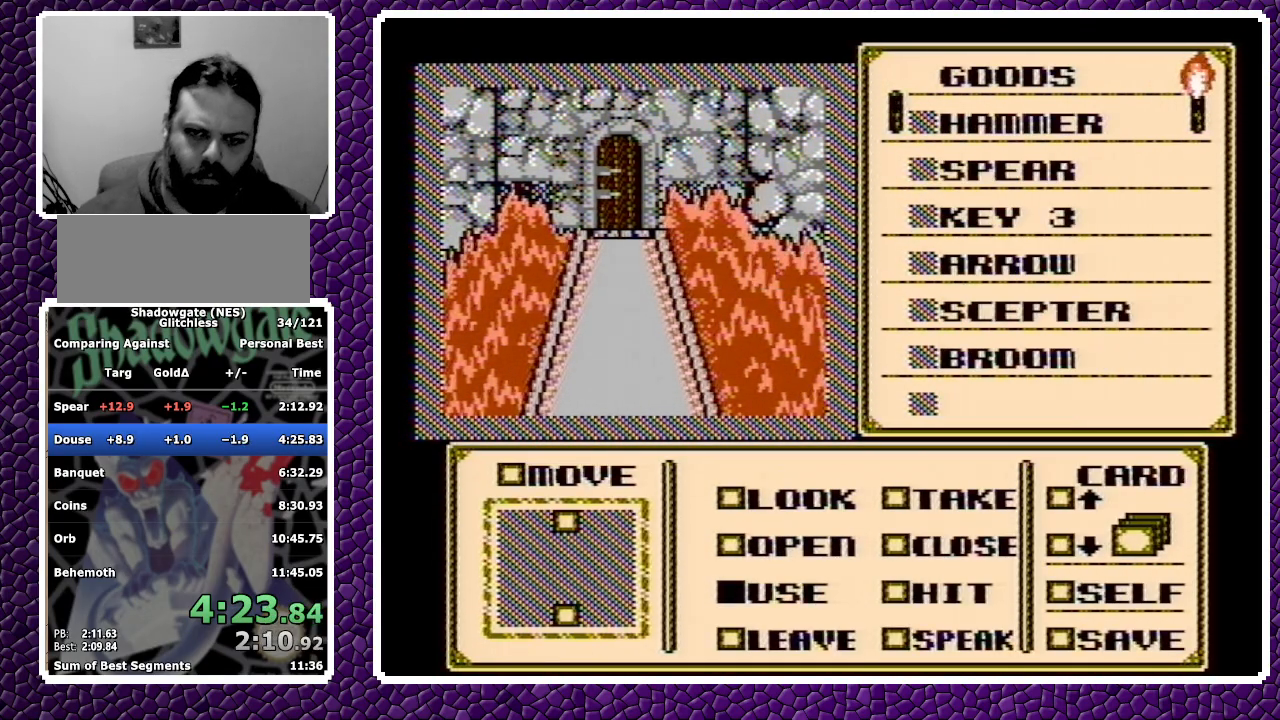
{"buttons": ["A", "DPAD_LEFT"], "events": [[83, "A", "down"], [150, "A", "up"], [350, "A", "down"], [417, "A", "up"], [433, "DPAD_LEFT", "down"], [483, "A", "down"]]}
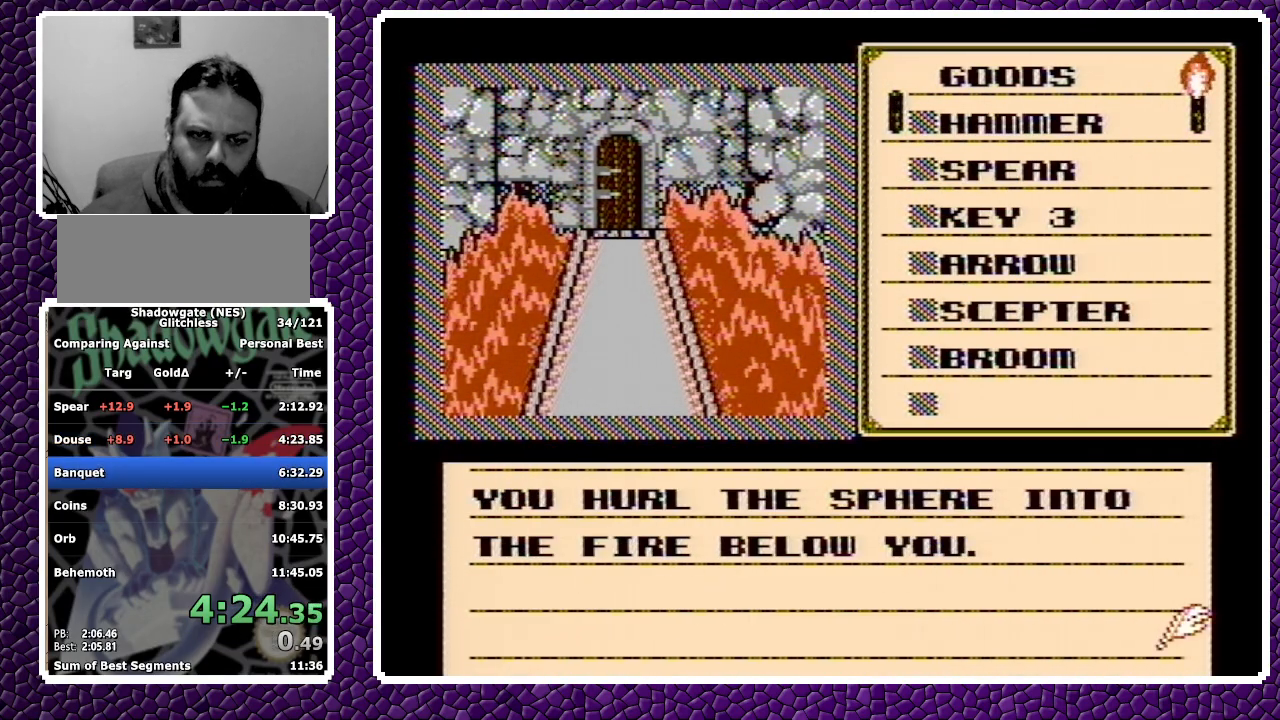
{"buttons": ["A", "DPAD_DOWN"], "events": [[300, "A", "up"], [400, "A", "down"], [400, "DPAD_DOWN", "down"], [400, "DPAD_LEFT", "up"]]}
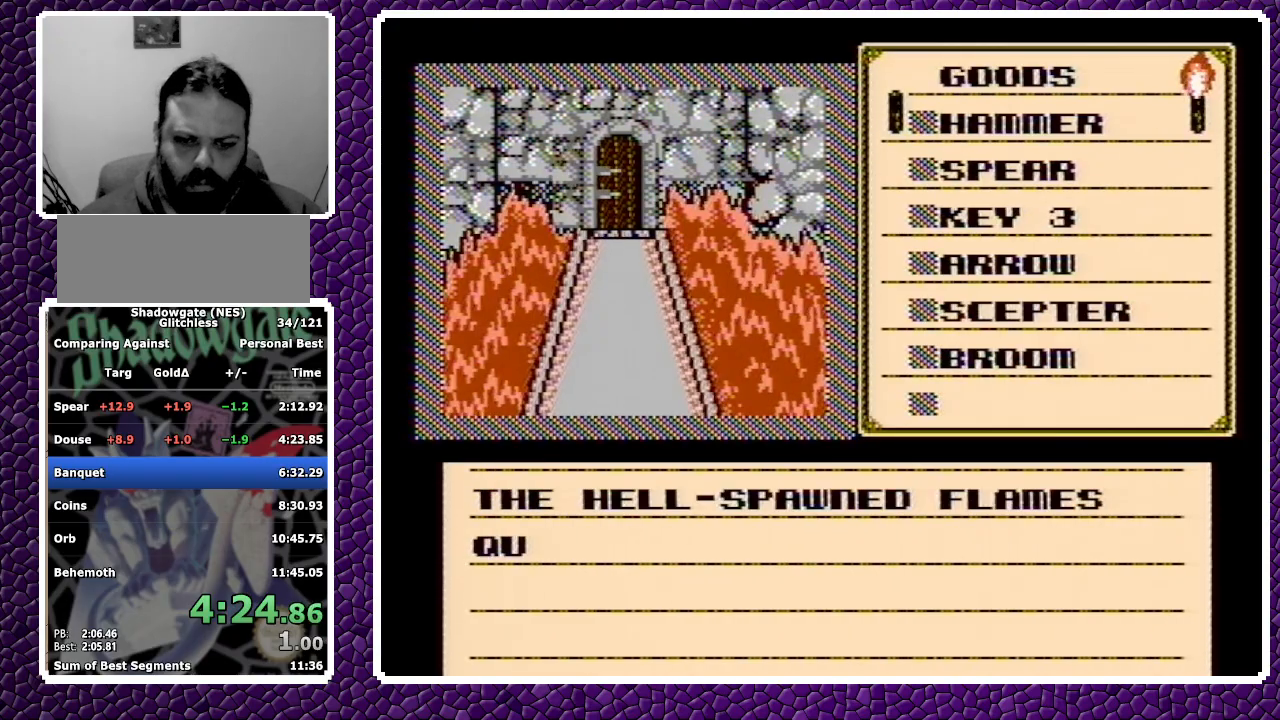
{"buttons": ["A", "DPAD_DOWN"], "events": [[167, "A", "up"], [250, "A", "down"]]}
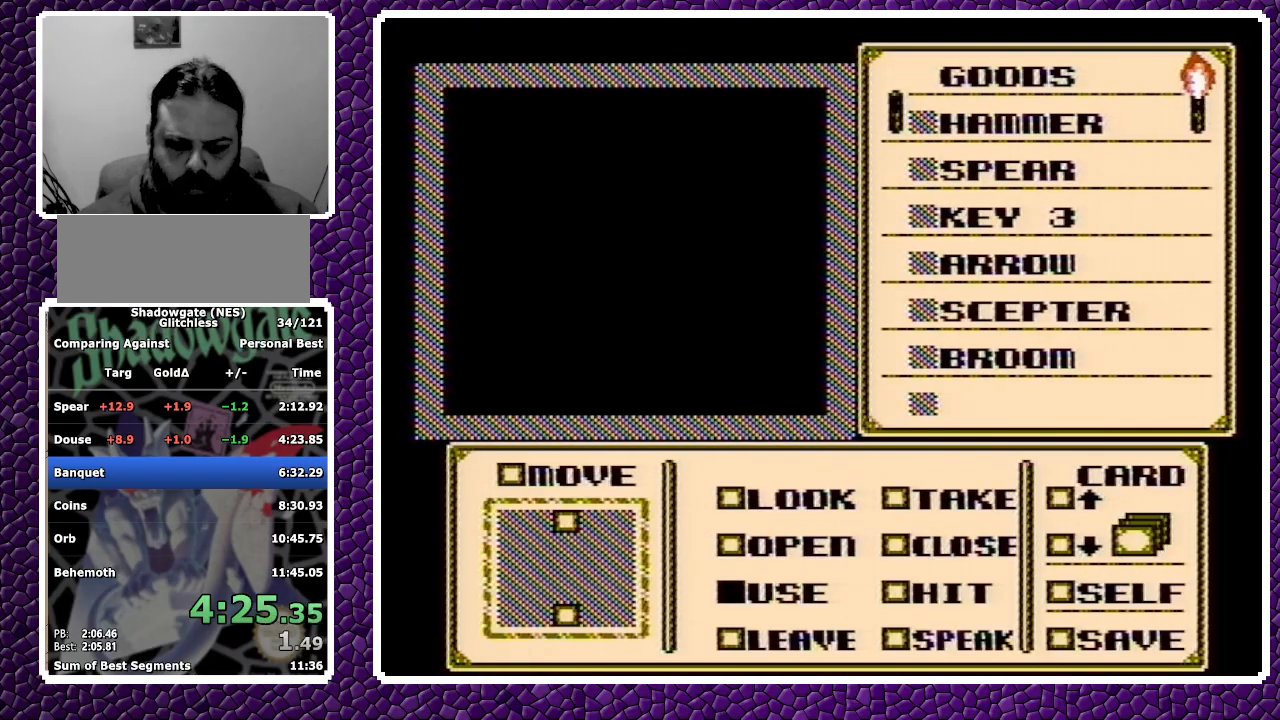
{"buttons": ["DPAD_DOWN"], "events": [[83, "A", "up"], [133, "A", "down"], [183, "A", "up"]]}
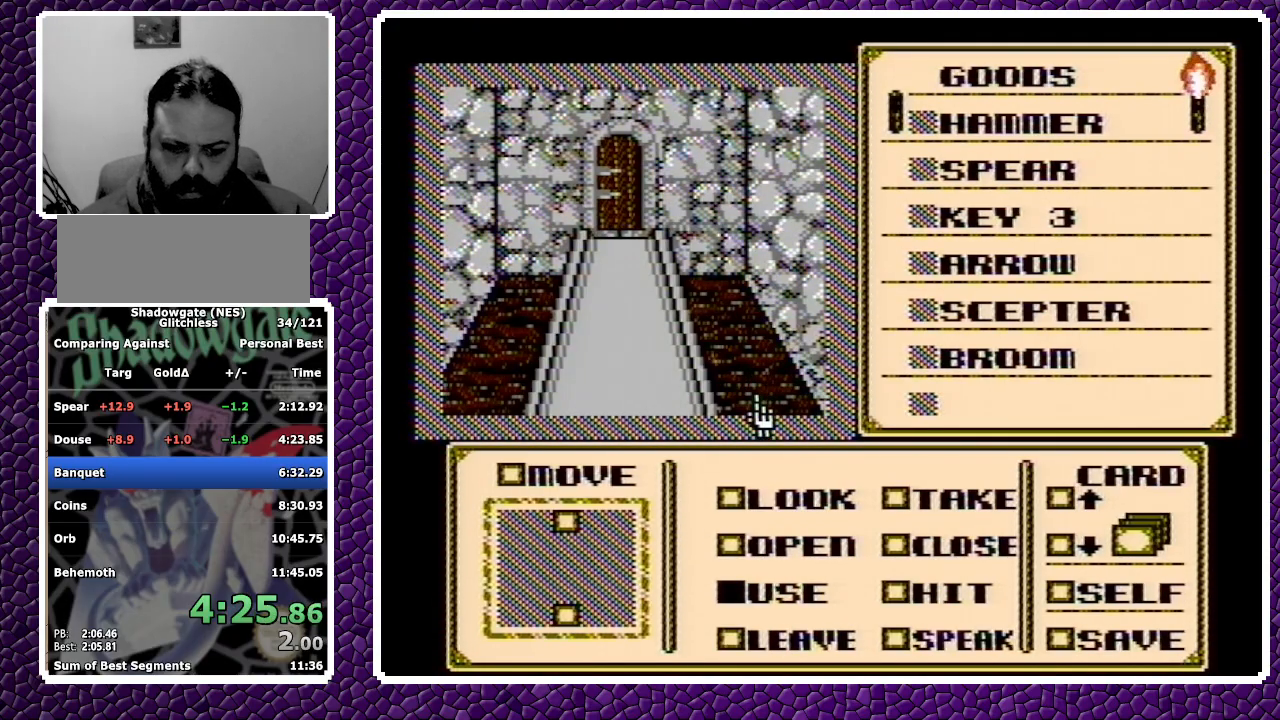
{"buttons": ["DPAD_DOWN"], "events": [[150, "DPAD_DOWN", "up"], [217, "DPAD_LEFT", "down"], [283, "DPAD_LEFT", "up"], [350, "DPAD_DOWN", "down"]]}
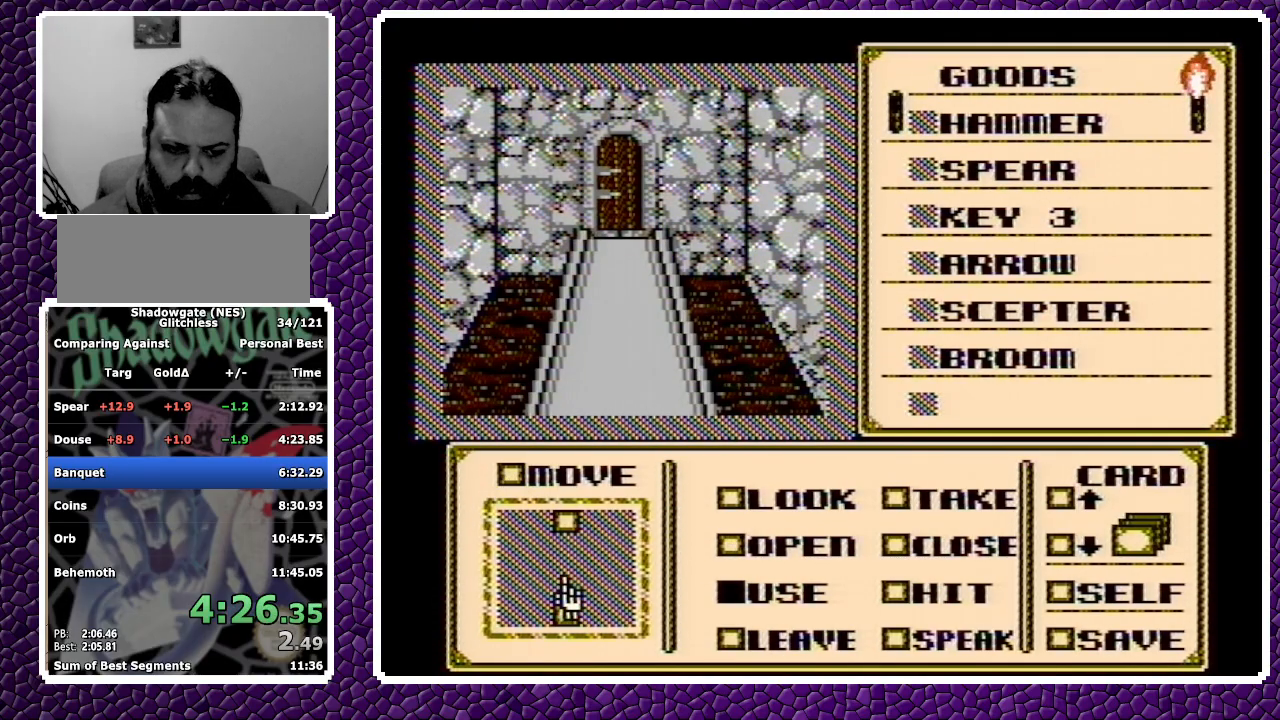
{"buttons": ["DPAD_UP"], "events": [[67, "DPAD_DOWN", "up"], [150, "DPAD_UP", "down"]]}
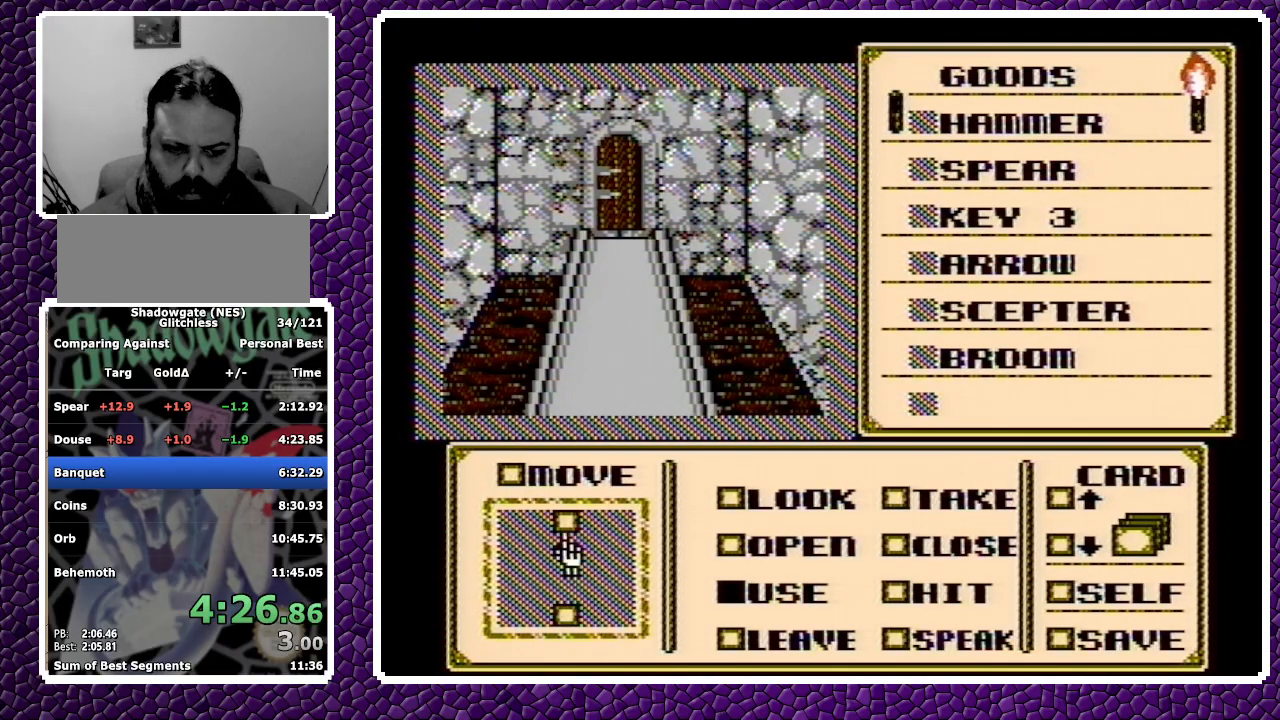
{"buttons": [], "events": [[17, "DPAD_UP", "up"], [50, "B", "down"], [133, "B", "up"]]}
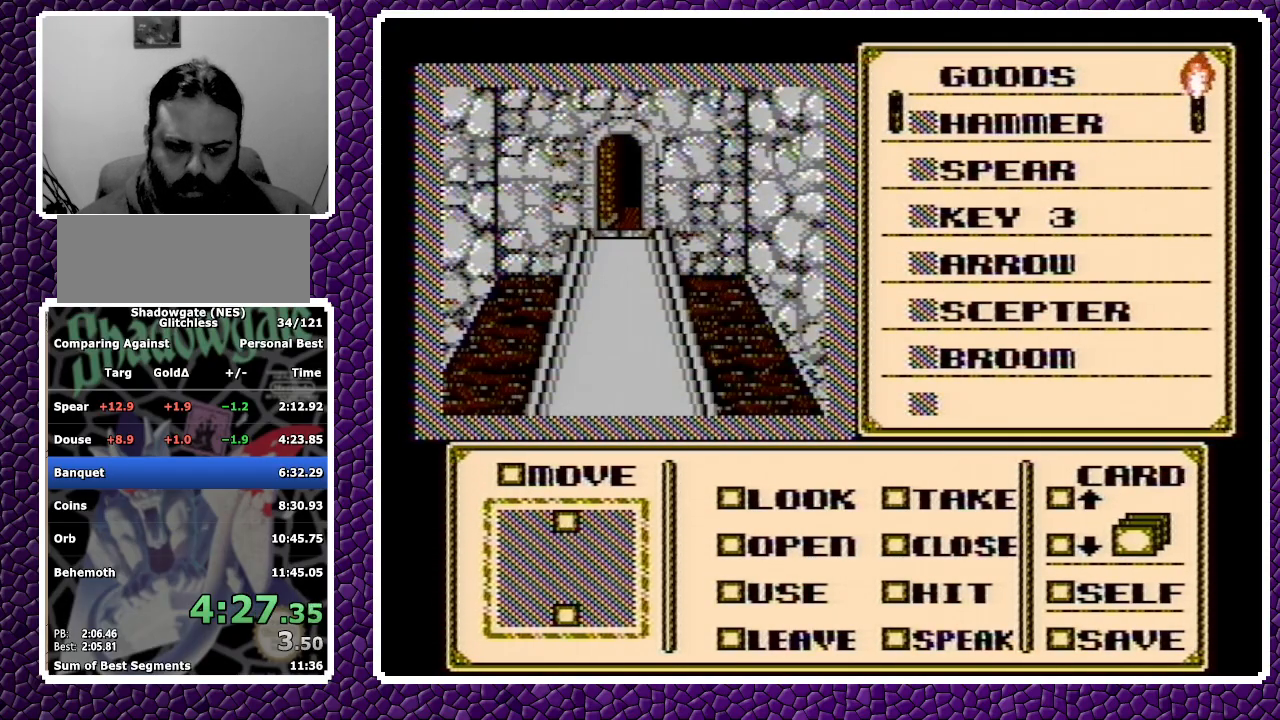
{"buttons": [], "events": [[17, "A", "down"], [100, "A", "up"], [167, "A", "down"], [183, "A", "up"], [217, "A", "down"], [300, "A", "up"]]}
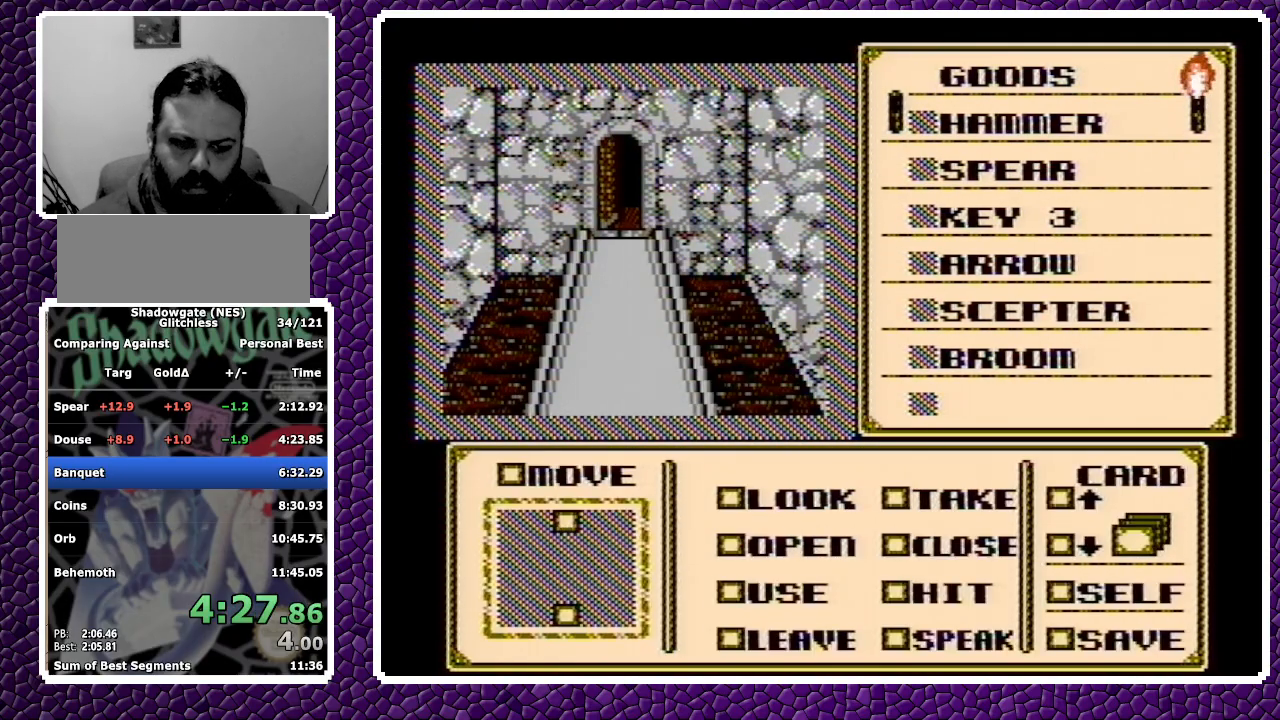
{"buttons": [], "events": []}
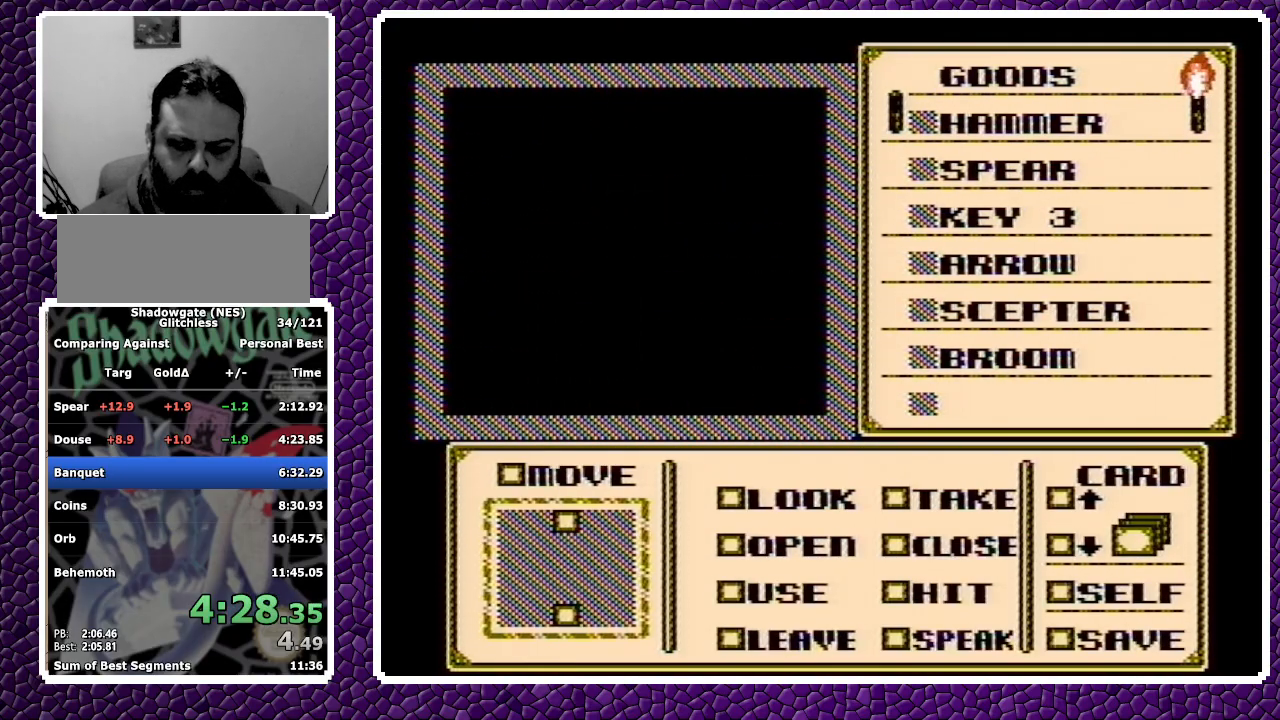
{"buttons": [], "events": []}
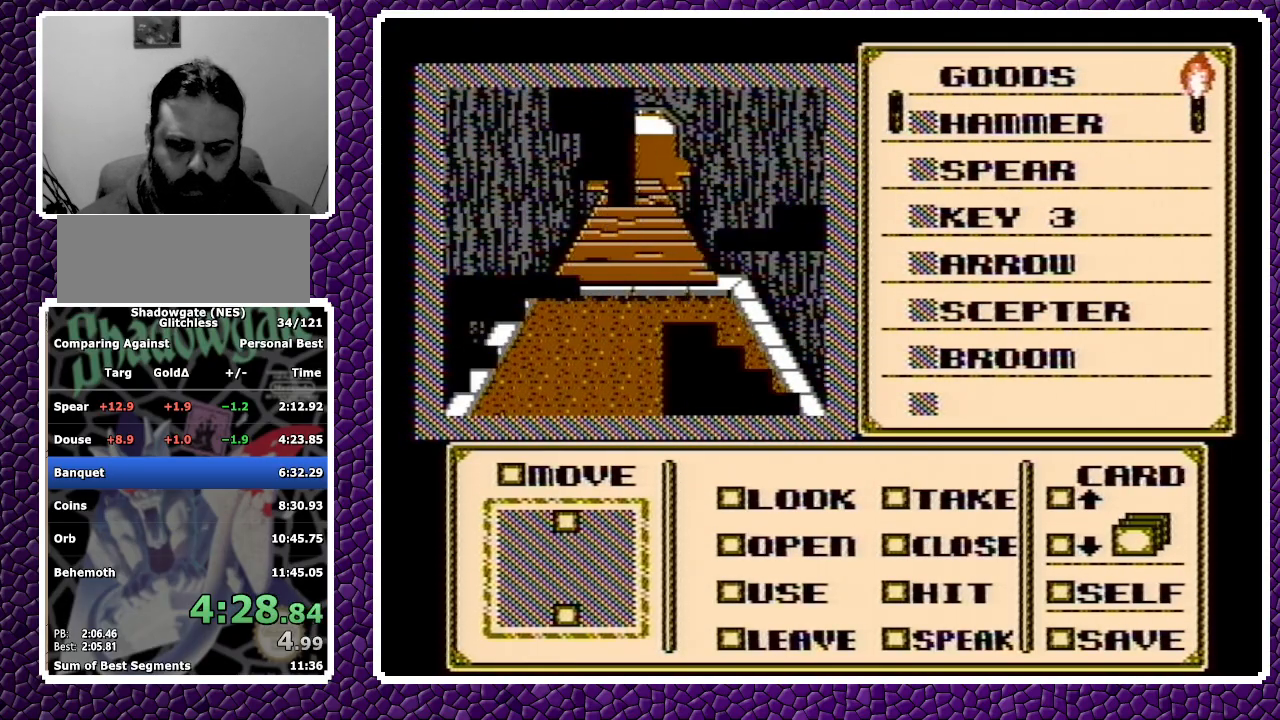
{"buttons": [], "events": [[283, "A", "down"], [367, "A", "up"]]}
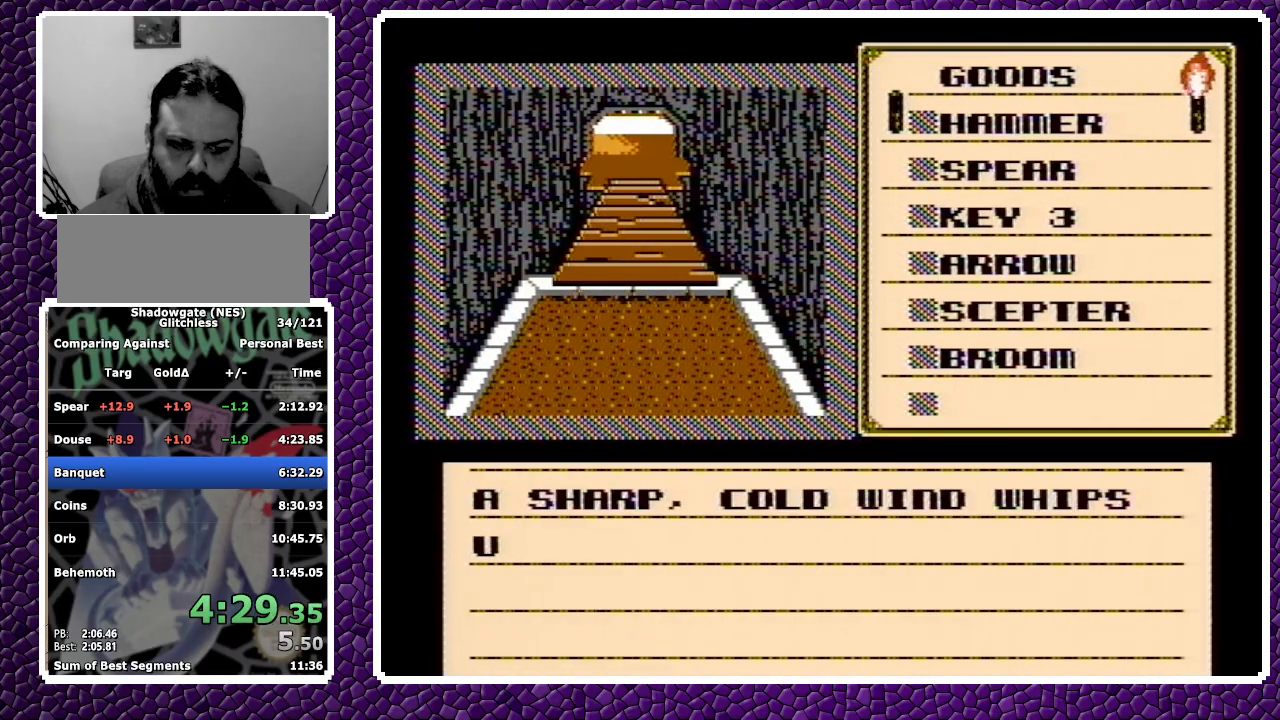
{"buttons": ["A"], "events": [[67, "A", "down"], [83, "A", "up"], [150, "A", "down"], [233, "A", "up"], [483, "A", "down"]]}
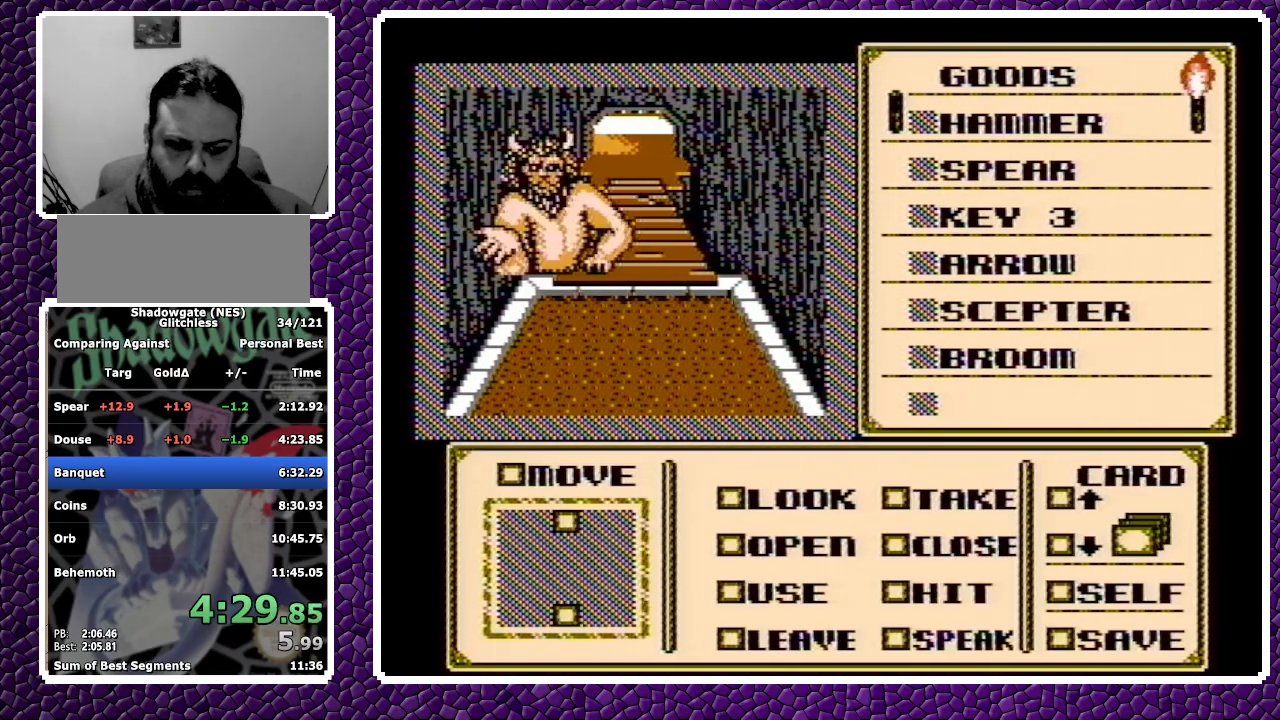
{"buttons": ["DPAD_RIGHT"], "events": [[133, "A", "up"], [133, "DPAD_RIGHT", "down"], [417, "A", "down"], [433, "A", "up"]]}
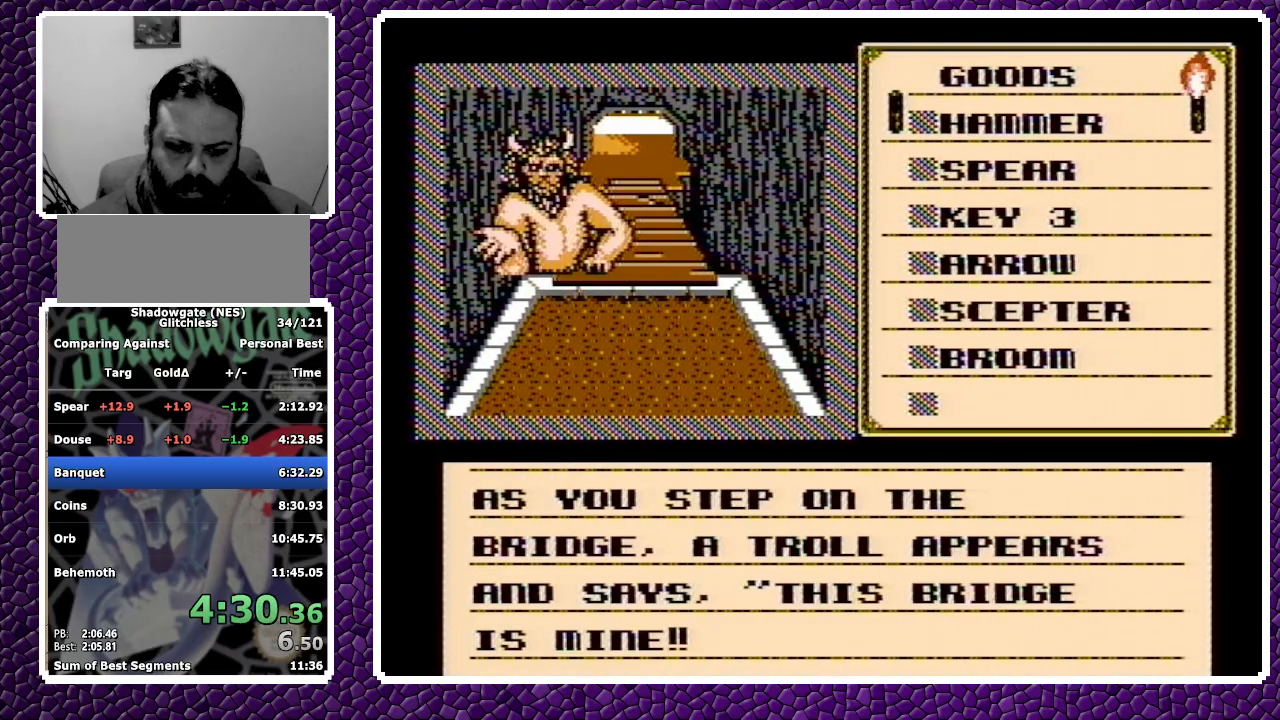
{"buttons": ["DPAD_RIGHT"], "events": [[17, "A", "down"], [217, "A", "up"], [300, "A", "down"], [483, "A", "up"]]}
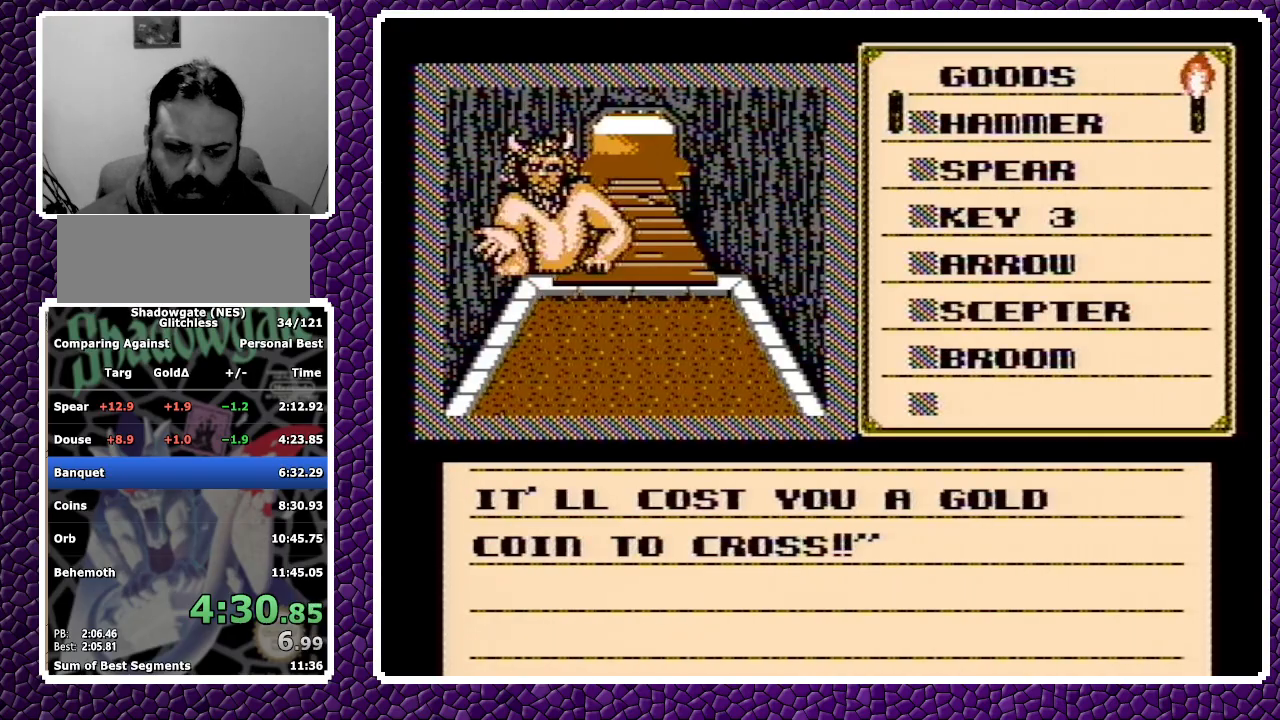
{"buttons": ["DPAD_RIGHT"], "events": [[67, "A", "down"], [117, "A", "up"], [167, "A", "down"], [267, "A", "up"]]}
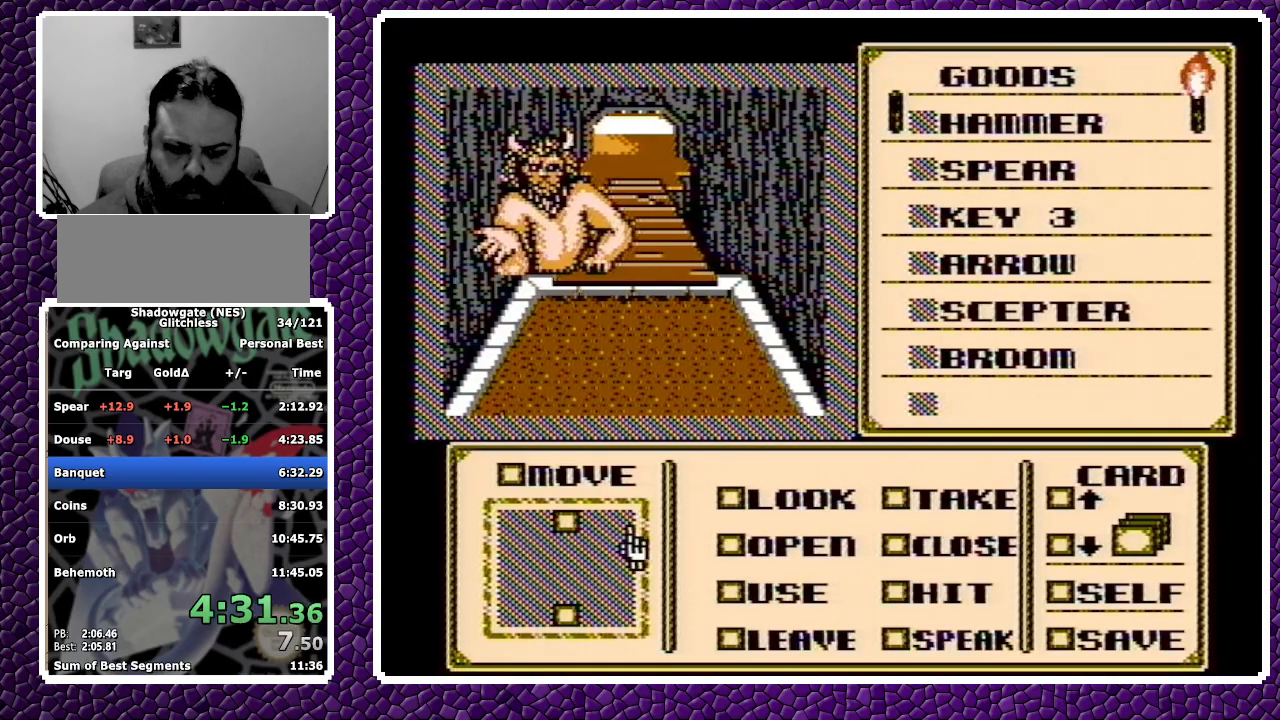
{"buttons": ["DPAD_RIGHT"], "events": [[33, "DPAD_RIGHT", "up"], [117, "DPAD_DOWN", "down"], [167, "DPAD_DOWN", "up"], [233, "DPAD_DOWN", "down"], [300, "DPAD_DOWN", "up"], [350, "A", "down"], [417, "A", "up"], [483, "DPAD_RIGHT", "down"]]}
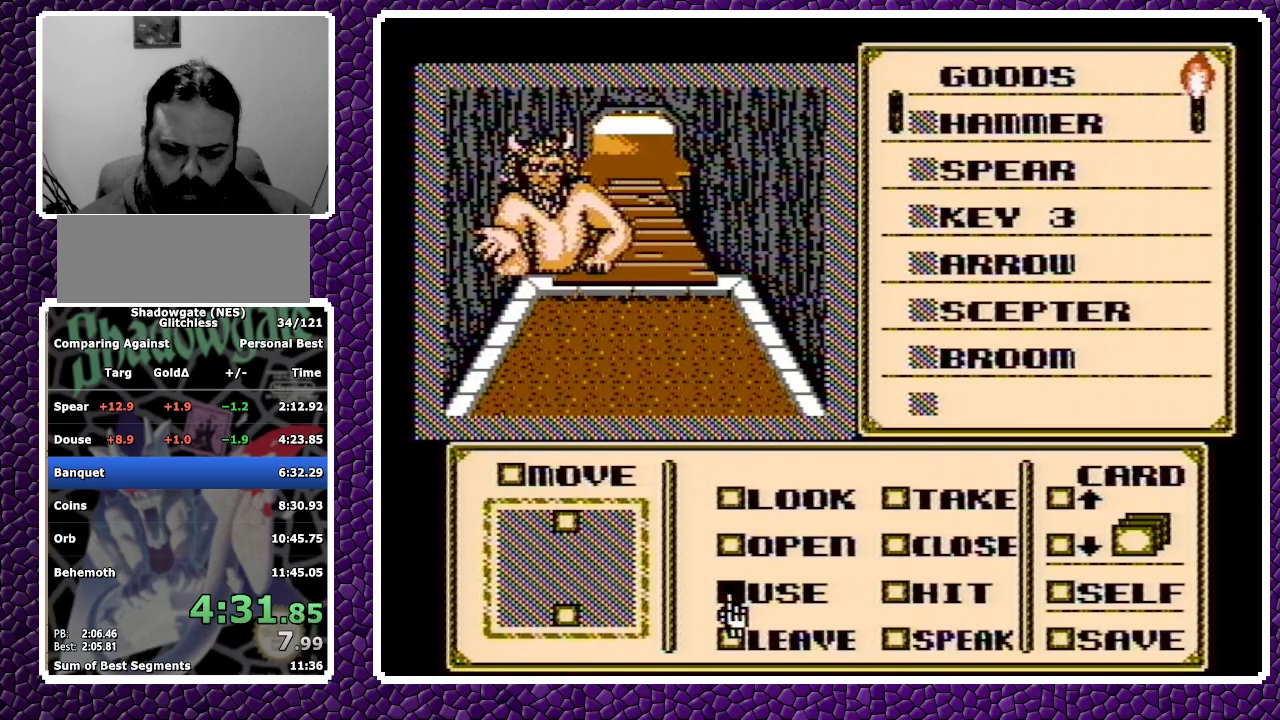
{"buttons": ["DPAD_DOWN"], "events": [[100, "DPAD_RIGHT", "up"], [150, "DPAD_DOWN", "down"], [267, "DPAD_DOWN", "up"], [283, "DPAD_DOWN", "down"], [350, "DPAD_DOWN", "up"], [400, "DPAD_DOWN", "down"], [450, "DPAD_DOWN", "up"], [483, "DPAD_DOWN", "down"]]}
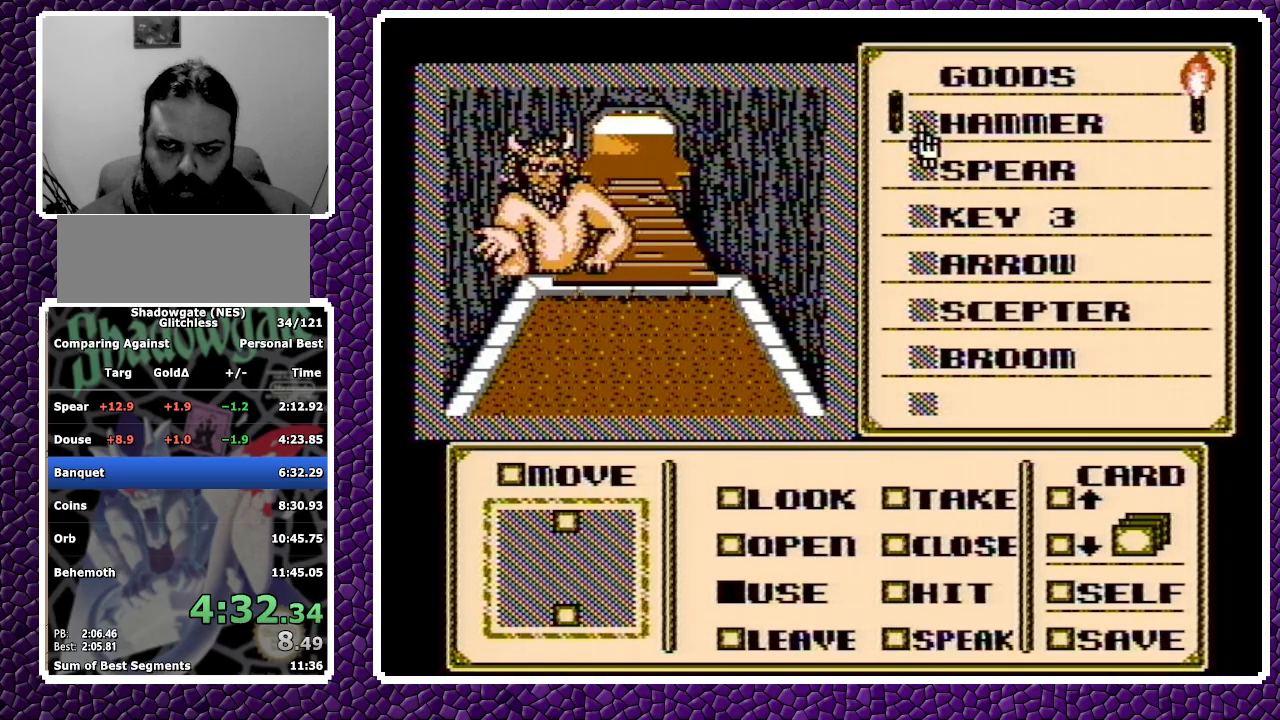
{"buttons": [], "events": [[83, "DPAD_DOWN", "up"], [367, "A", "down"], [433, "A", "up"]]}
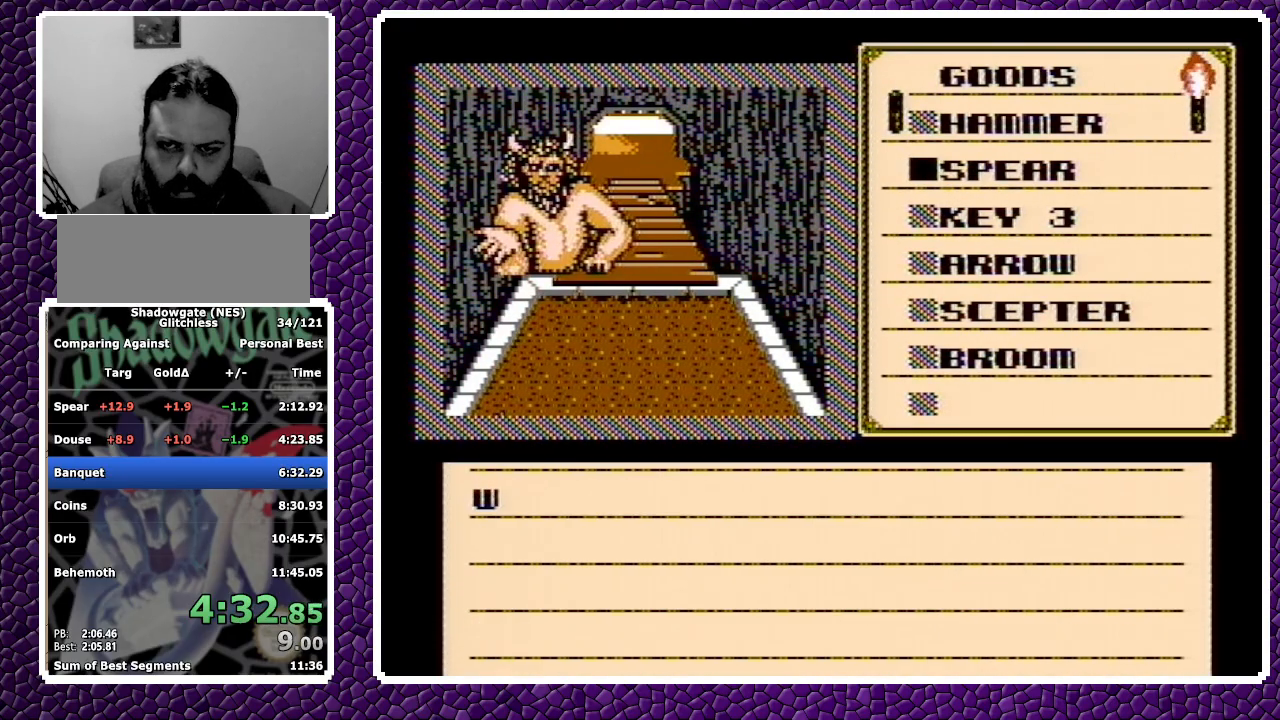
{"buttons": ["DPAD_LEFT"], "events": [[67, "A", "down"], [83, "A", "up"], [183, "A", "down"], [300, "A", "up"], [333, "DPAD_LEFT", "down"]]}